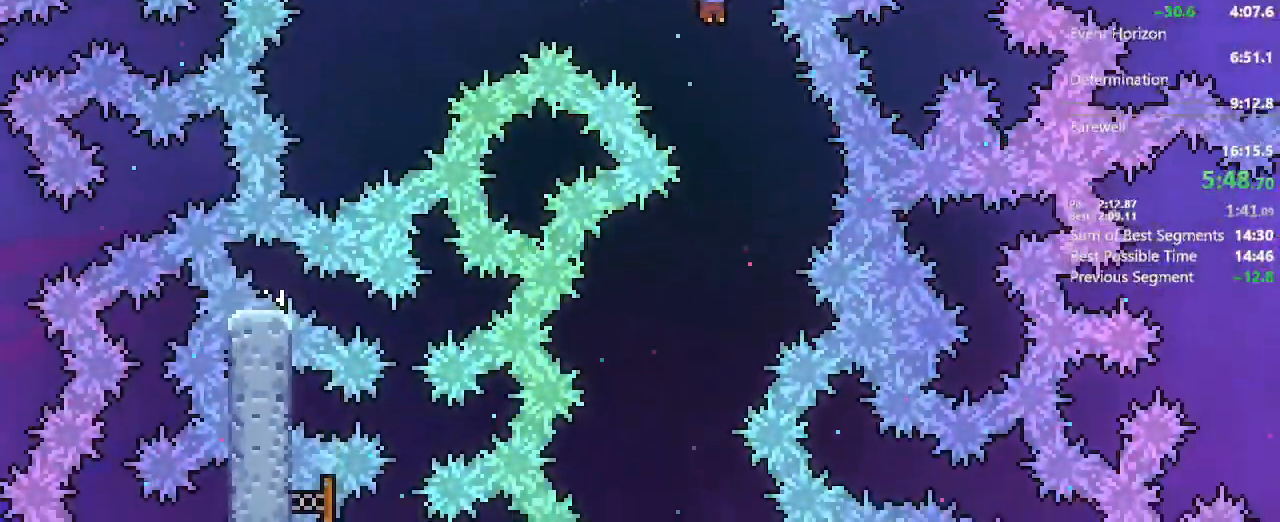
Gameplay with a controller (Xbox layout); each line is a JSON object with the inputs held at the frame after it (dt_ms = milliseconds from this image to that frame). "events" lists button and stick changes between this image and that frame as [ms after this image, input, new state], when the widget could be followed in between. Not read: L3 R3.
{"dt_ms": 500, "buttons": ["DPAD_DOWN", "DPAD_LEFT"], "left_stick": "center", "right_stick": "center", "events": [[333, "DPAD_LEFT", "down"]]}
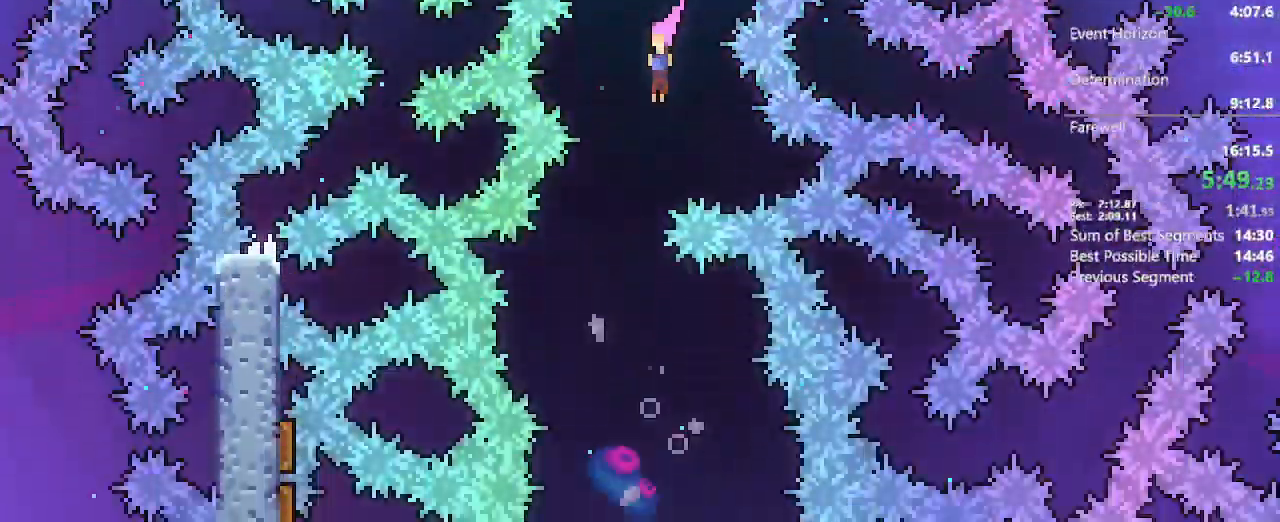
{"dt_ms": 500, "buttons": ["DPAD_DOWN"], "left_stick": "center", "right_stick": "center", "events": [[83, "DPAD_LEFT", "up"], [267, "DPAD_RIGHT", "down"], [467, "DPAD_RIGHT", "up"]]}
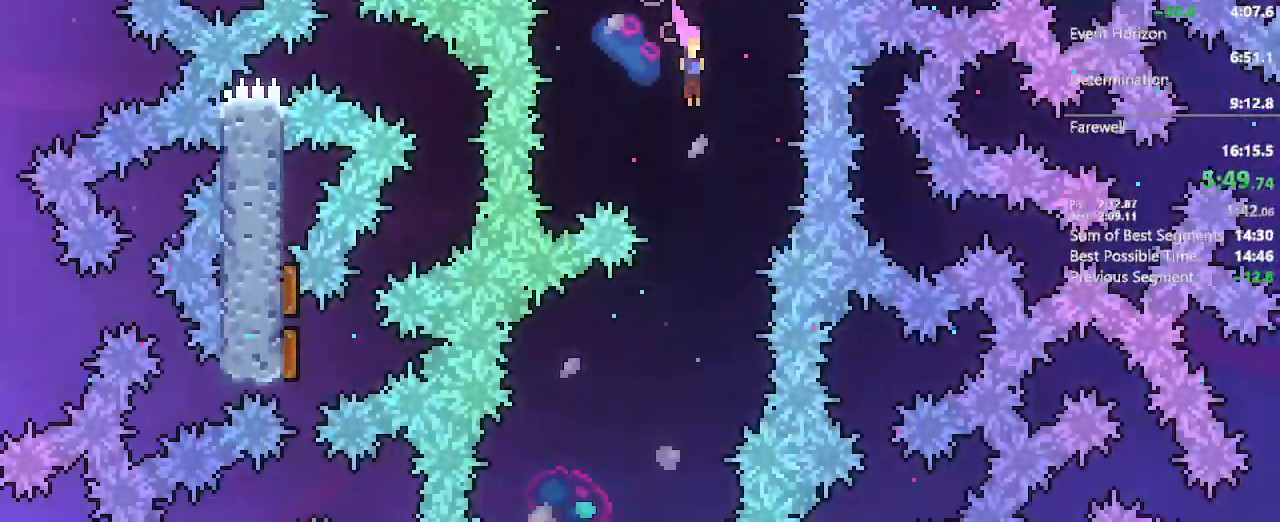
{"dt_ms": 500, "buttons": ["DPAD_DOWN"], "left_stick": "center", "right_stick": "center", "events": [[217, "DPAD_LEFT", "down"], [467, "DPAD_LEFT", "up"]]}
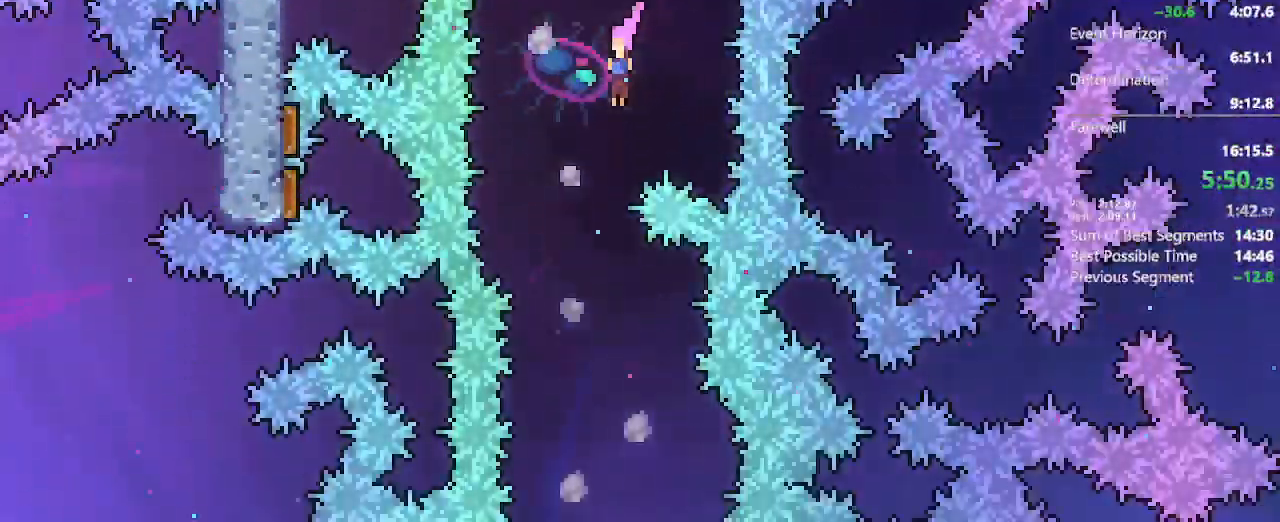
{"dt_ms": 500, "buttons": ["DPAD_DOWN", "DPAD_RIGHT"], "left_stick": "center", "right_stick": "center", "events": [[450, "DPAD_RIGHT", "down"]]}
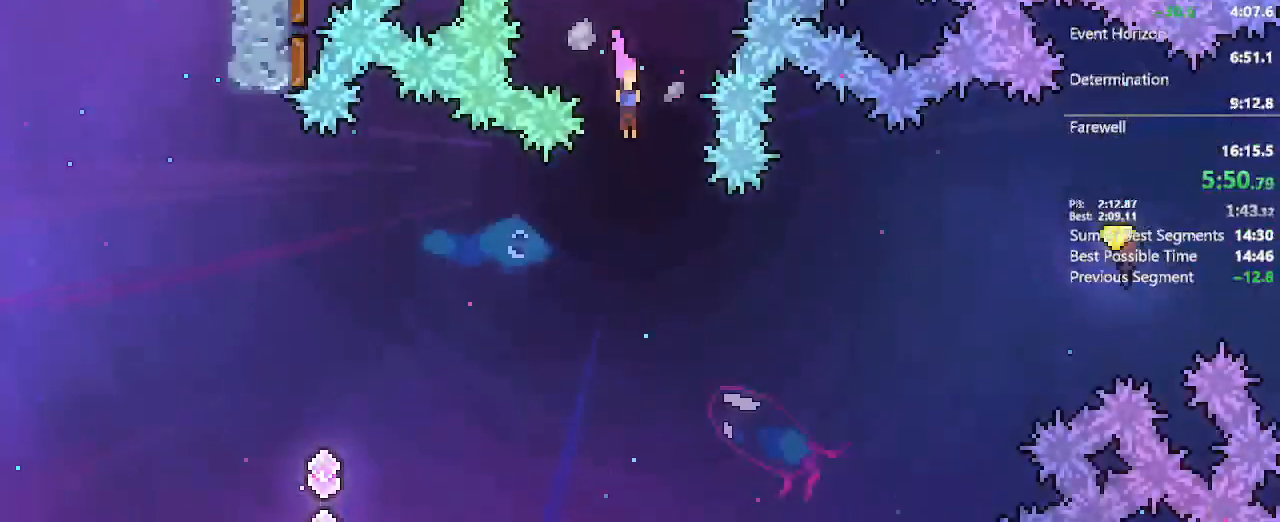
{"dt_ms": 500, "buttons": ["X", "DPAD_RIGHT"], "left_stick": "center", "right_stick": "center", "events": [[33, "DPAD_DOWN", "up"], [167, "R2", "down"], [317, "R2", "up"], [483, "X", "down"]]}
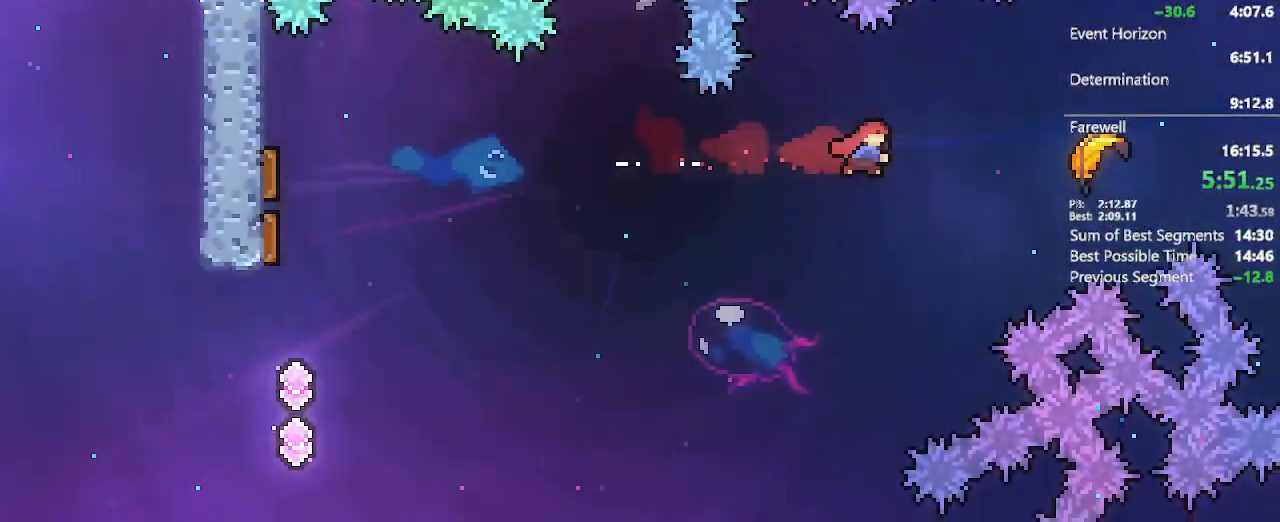
{"dt_ms": 500, "buttons": ["R1"], "left_stick": "right", "right_stick": "center", "events": [[50, "left_stick", "down"], [100, "left_stick", "center"], [167, "X", "up"], [200, "DPAD_RIGHT", "up"], [333, "left_stick", "right"], [417, "R1", "down"]]}
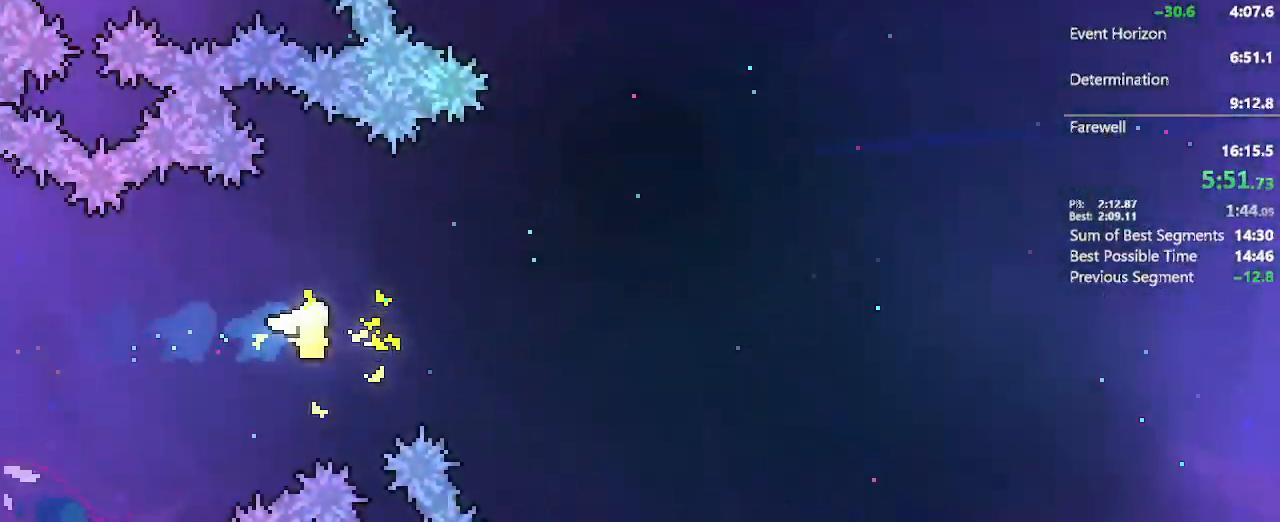
{"dt_ms": 500, "buttons": [], "left_stick": "right", "right_stick": "center", "events": [[250, "R1", "up"]]}
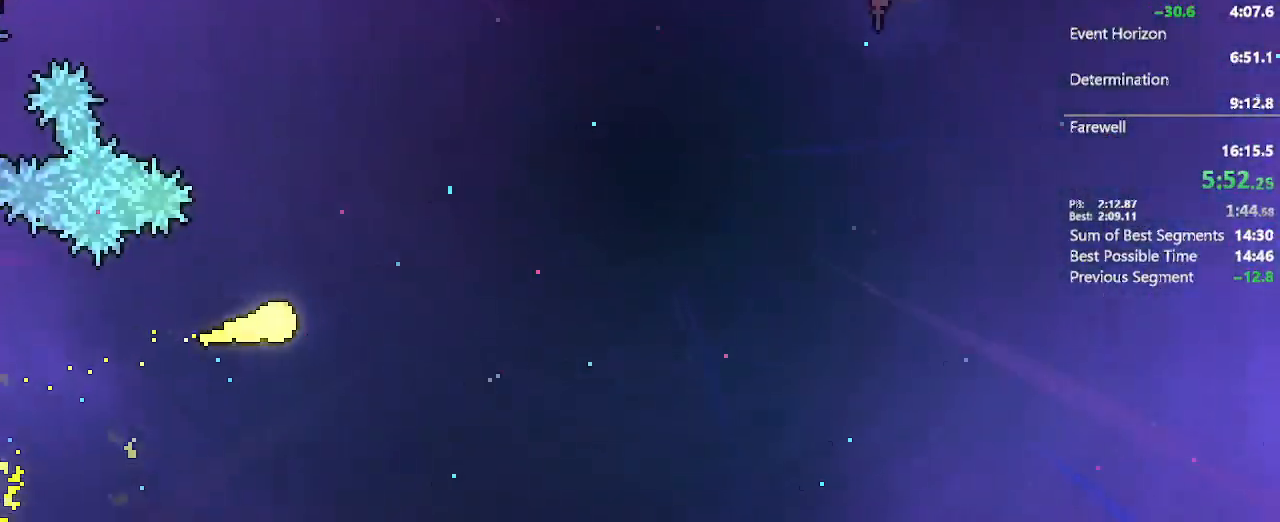
{"dt_ms": 500, "buttons": [], "left_stick": "up-right", "right_stick": "center", "events": [[100, "left_stick", "up-right"]]}
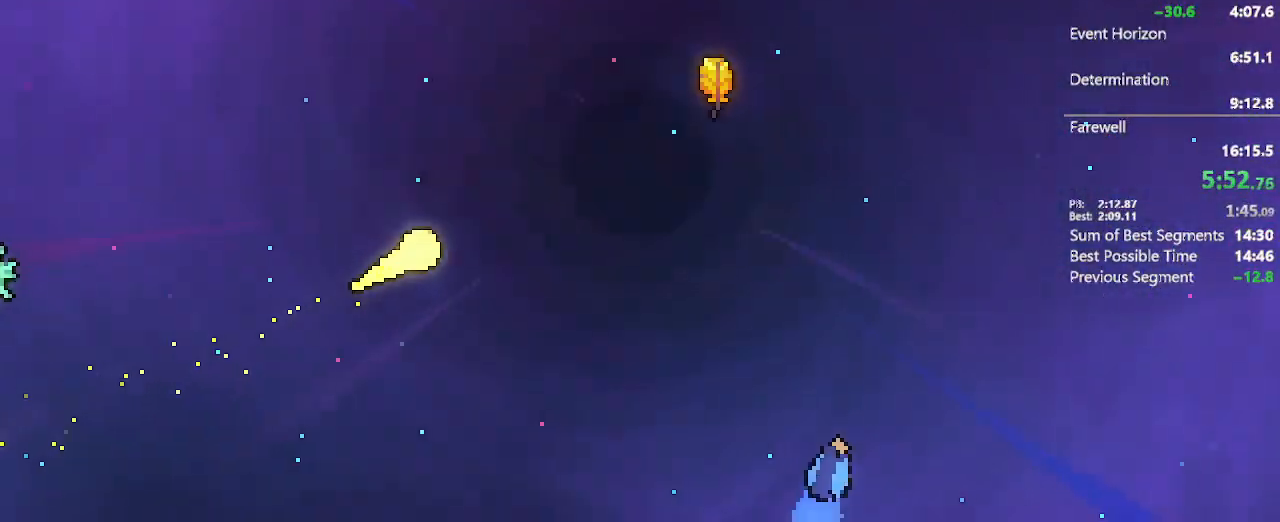
{"dt_ms": 500, "buttons": [], "left_stick": "up-right", "right_stick": "center", "events": []}
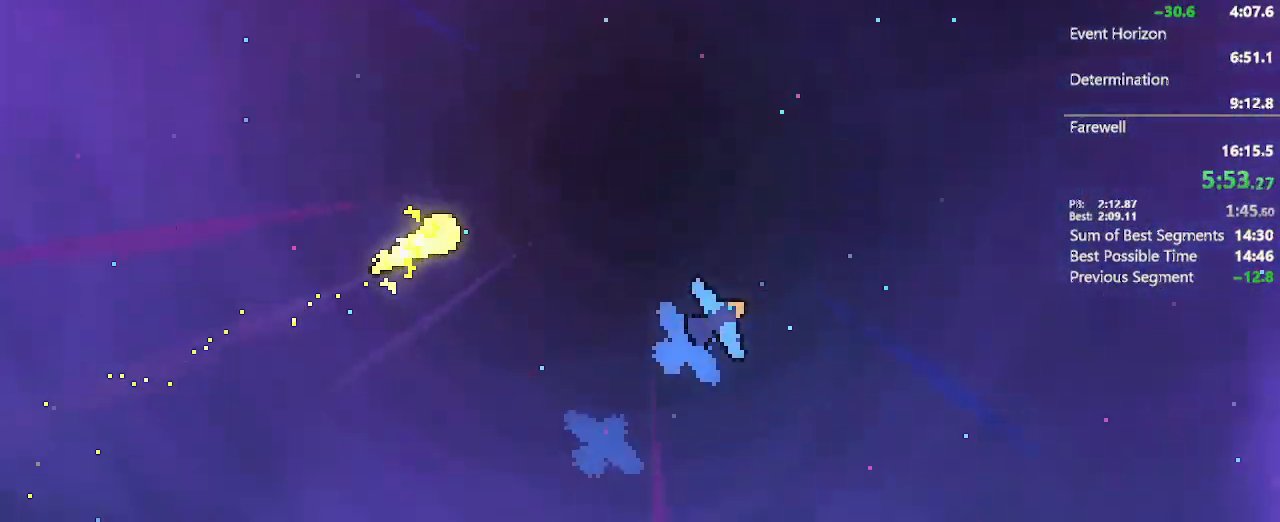
{"dt_ms": 500, "buttons": [], "left_stick": "up-right", "right_stick": "center", "events": []}
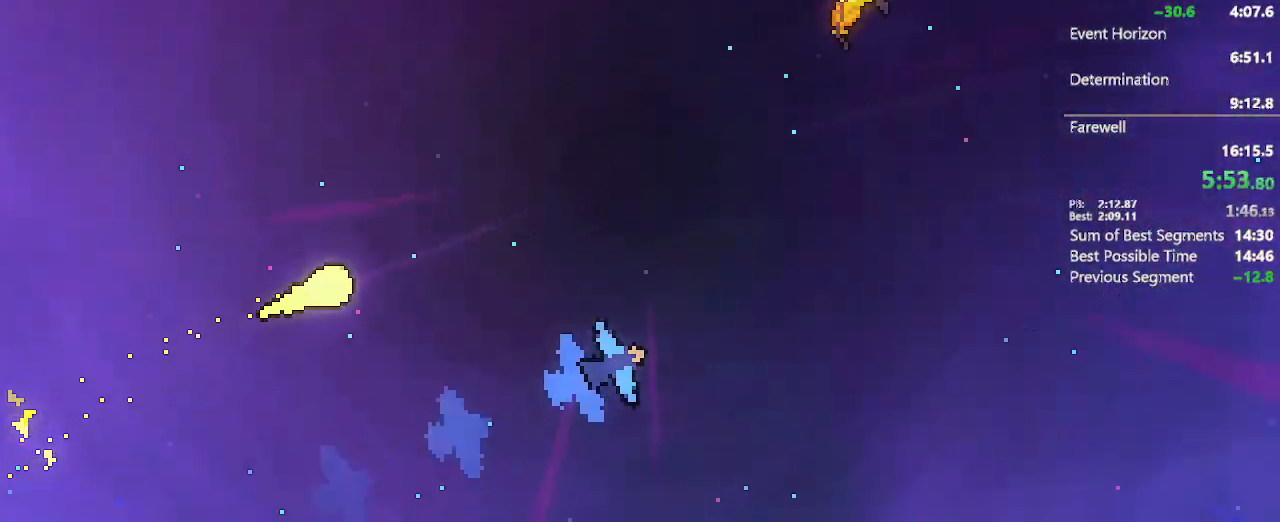
{"dt_ms": 500, "buttons": [], "left_stick": "up-right", "right_stick": "center", "events": []}
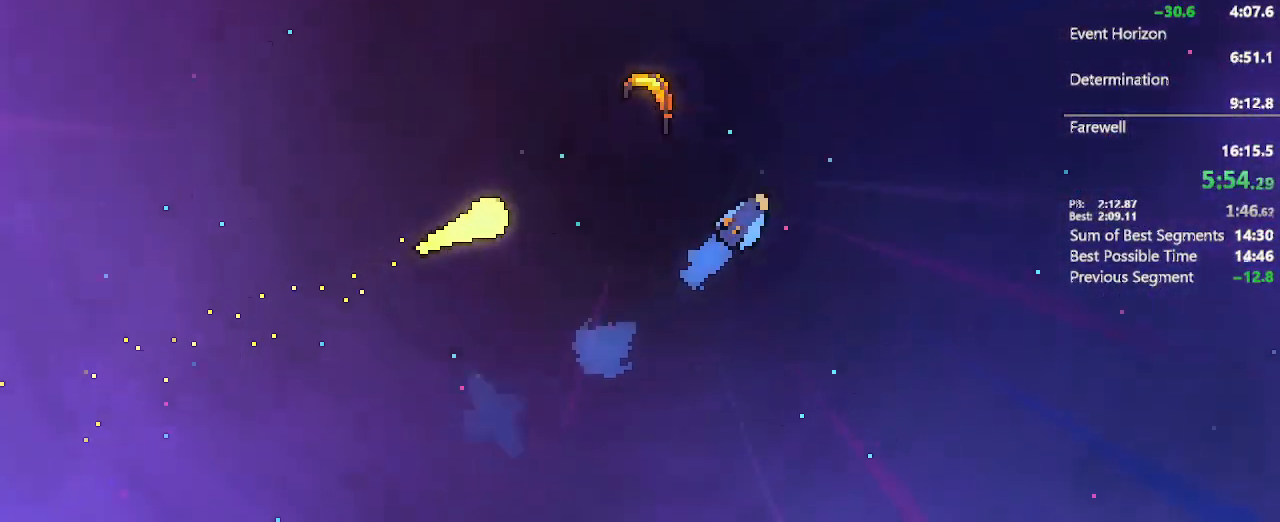
{"dt_ms": 500, "buttons": [], "left_stick": "up-right", "right_stick": "center", "events": []}
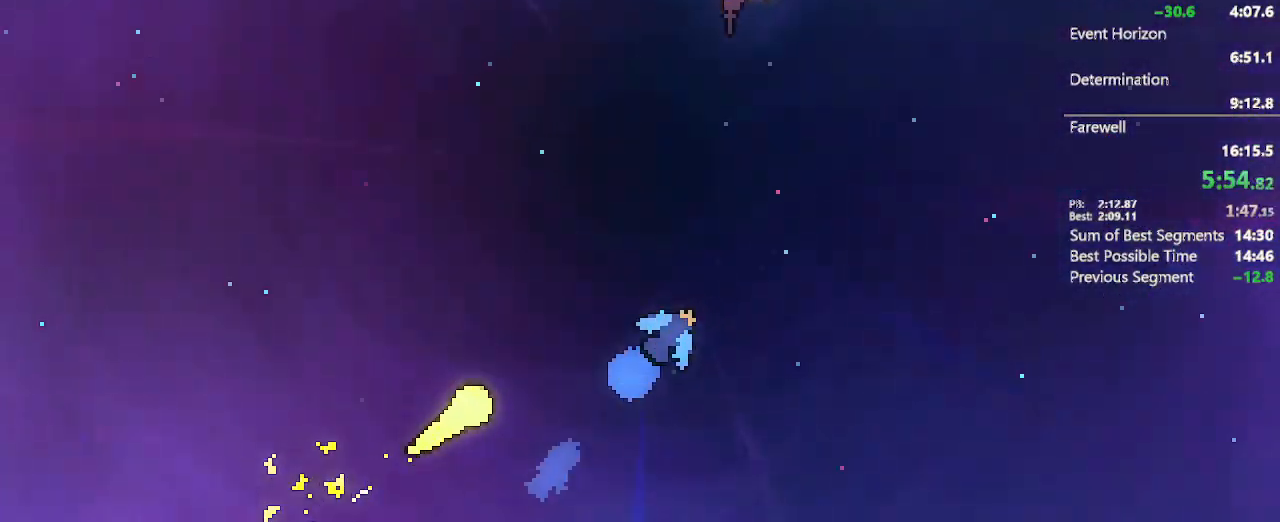
{"dt_ms": 500, "buttons": [], "left_stick": "up-right", "right_stick": "center", "events": []}
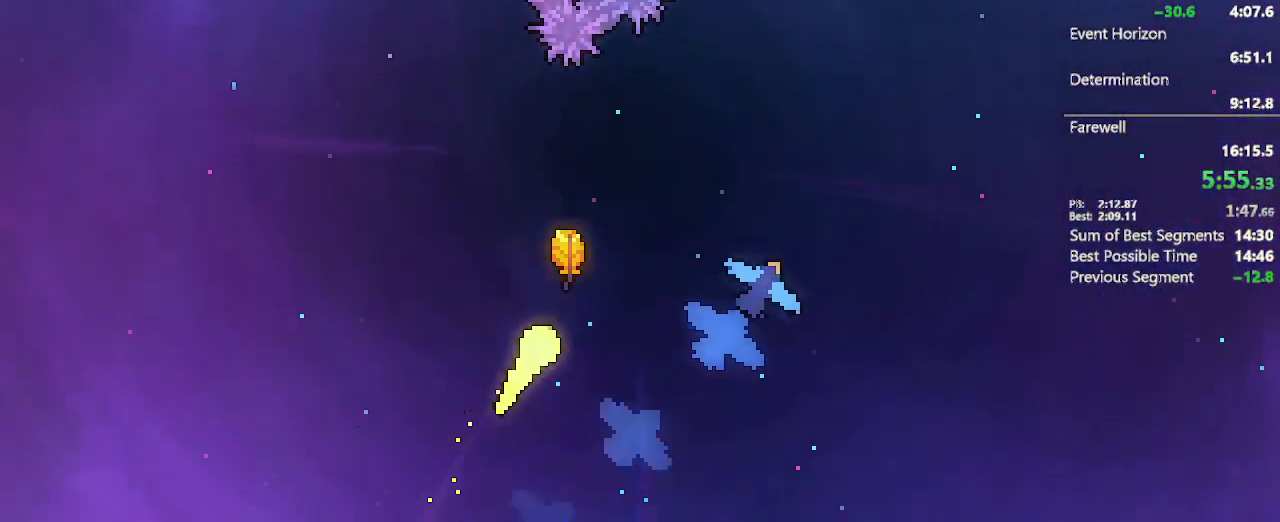
{"dt_ms": 500, "buttons": [], "left_stick": "up-right", "right_stick": "center", "events": []}
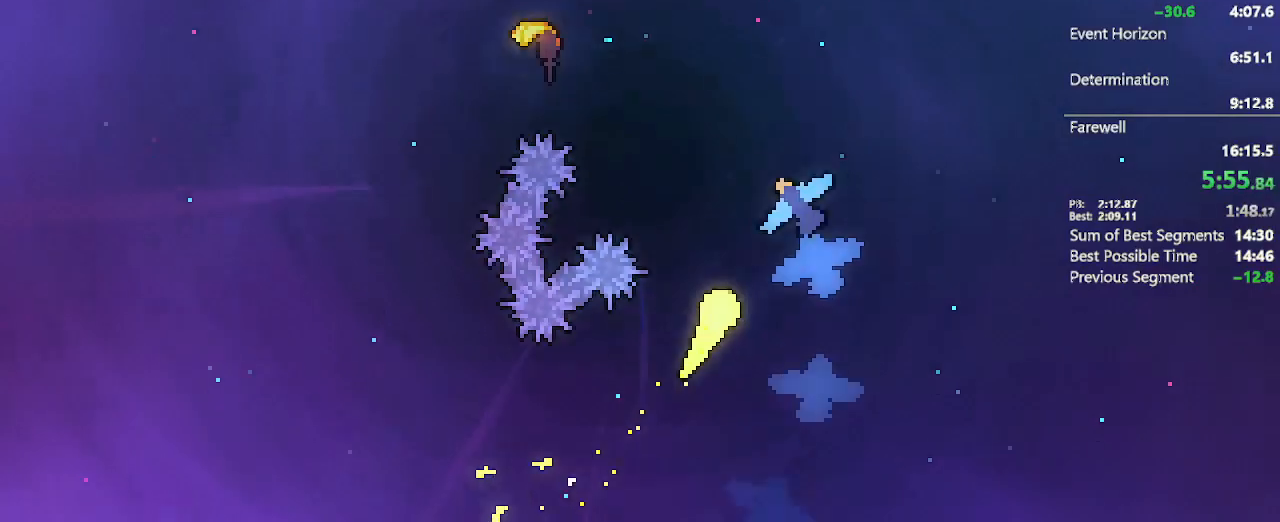
{"dt_ms": 500, "buttons": [], "left_stick": "up", "right_stick": "center", "events": [[17, "left_stick", "up"]]}
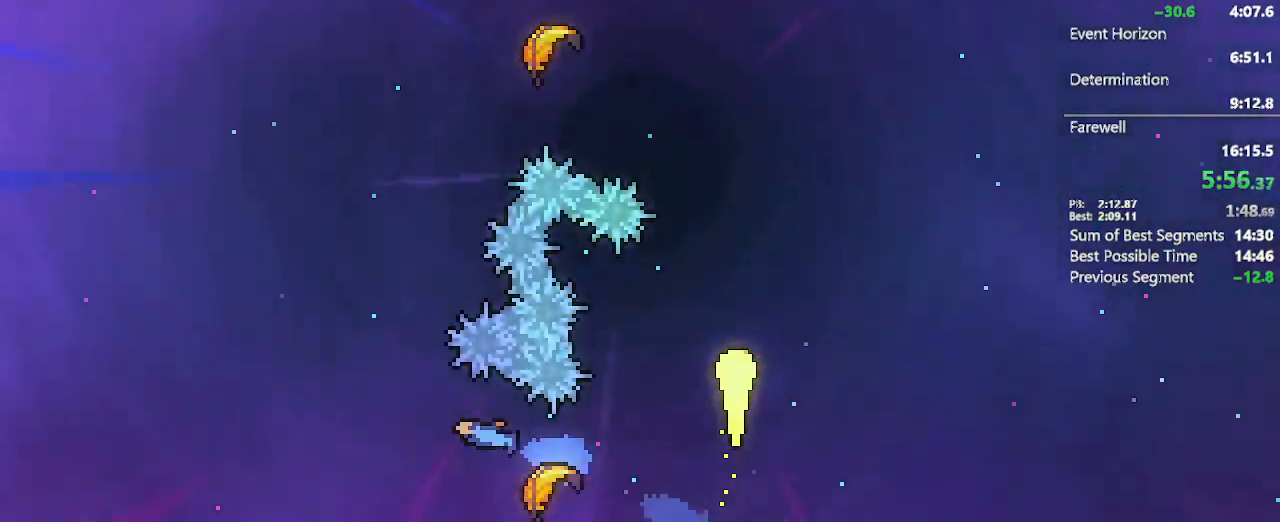
{"dt_ms": 500, "buttons": [], "left_stick": "up-left", "right_stick": "center", "events": [[250, "left_stick", "up-left"]]}
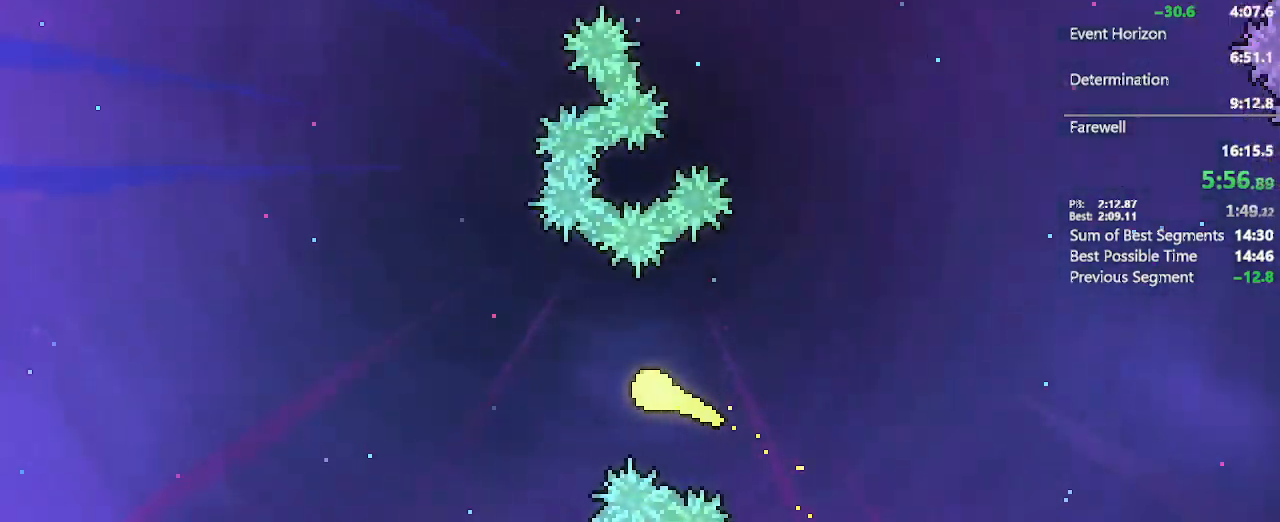
{"dt_ms": 500, "buttons": [], "left_stick": "up", "right_stick": "center", "events": [[350, "left_stick", "up"]]}
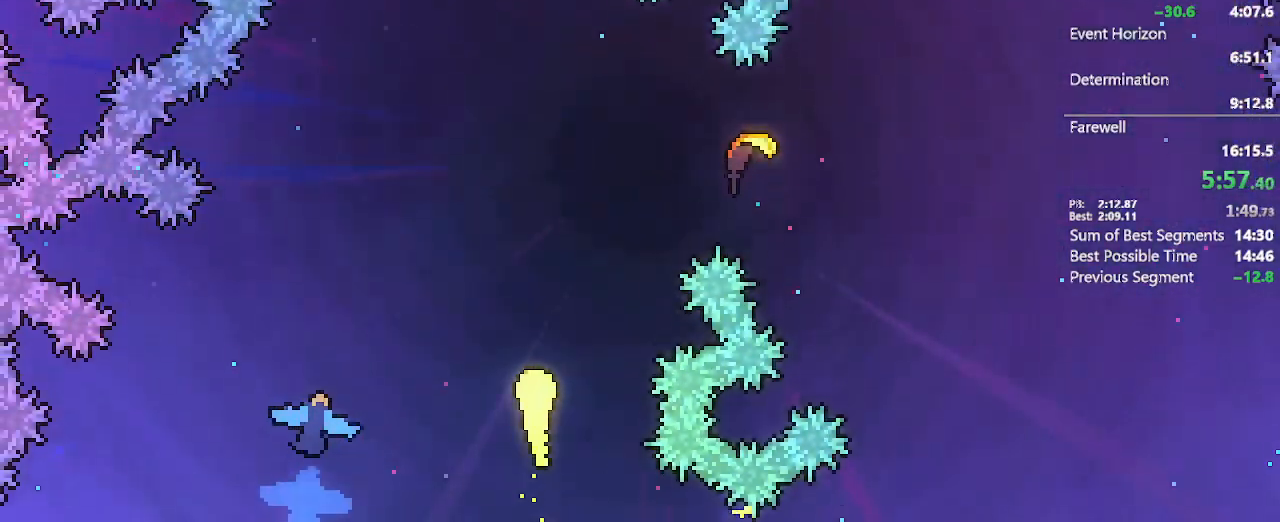
{"dt_ms": 500, "buttons": [], "left_stick": "up", "right_stick": "center", "events": []}
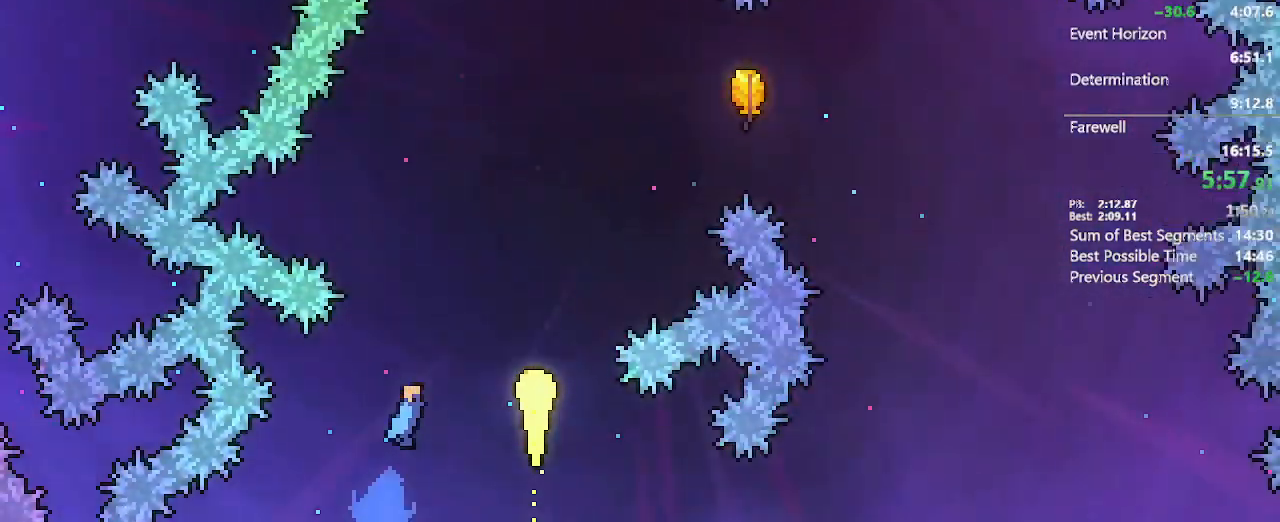
{"dt_ms": 500, "buttons": [], "left_stick": "up-right", "right_stick": "center", "events": [[83, "left_stick", "up-right"]]}
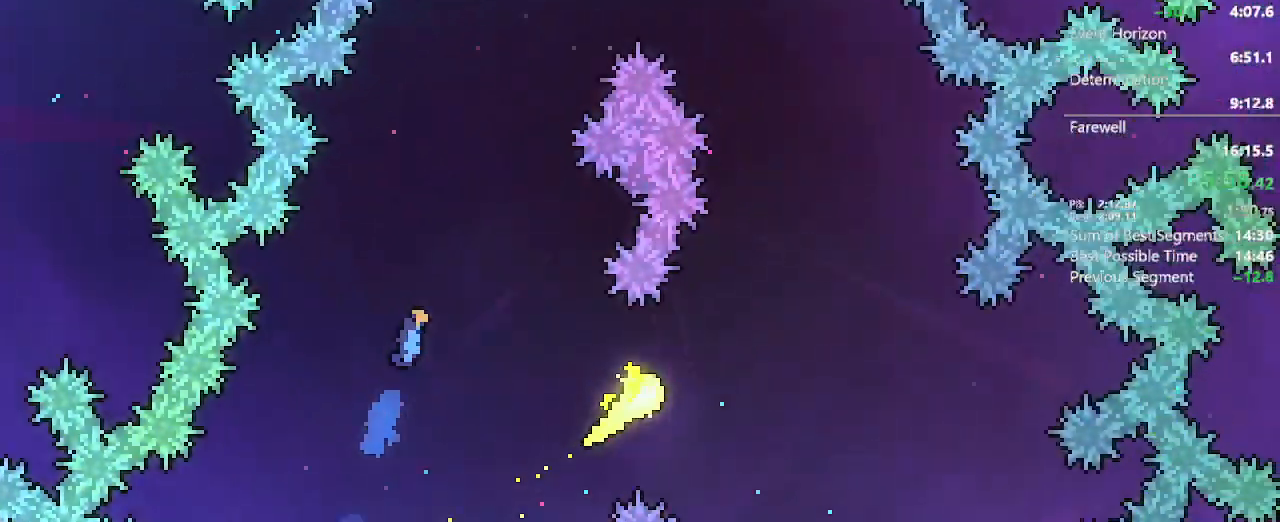
{"dt_ms": 500, "buttons": [], "left_stick": "up", "right_stick": "center"}
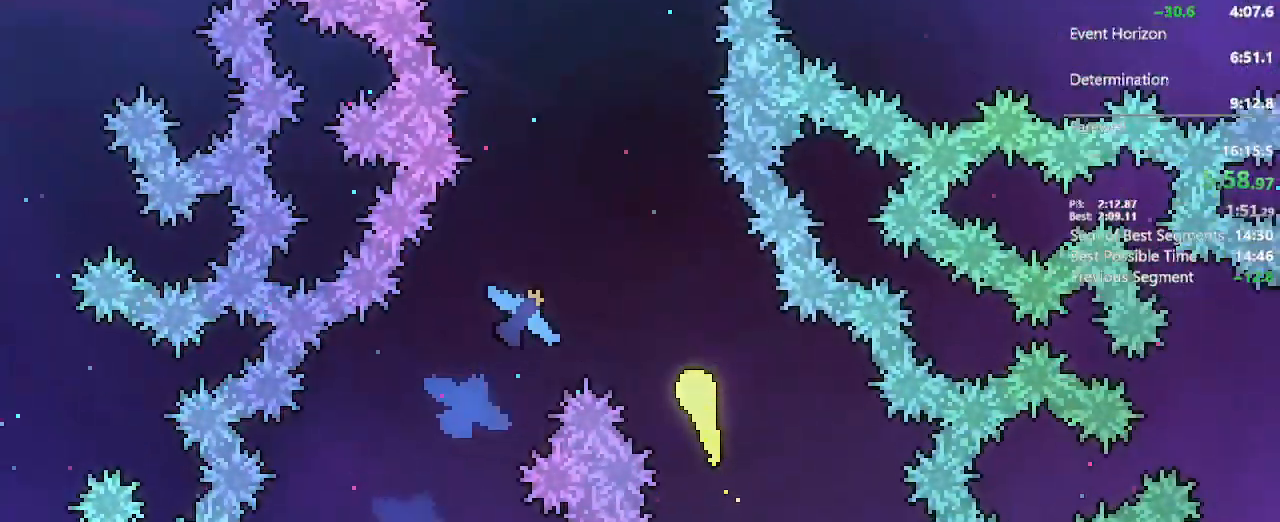
{"dt_ms": 500, "buttons": [], "left_stick": "up", "right_stick": "center"}
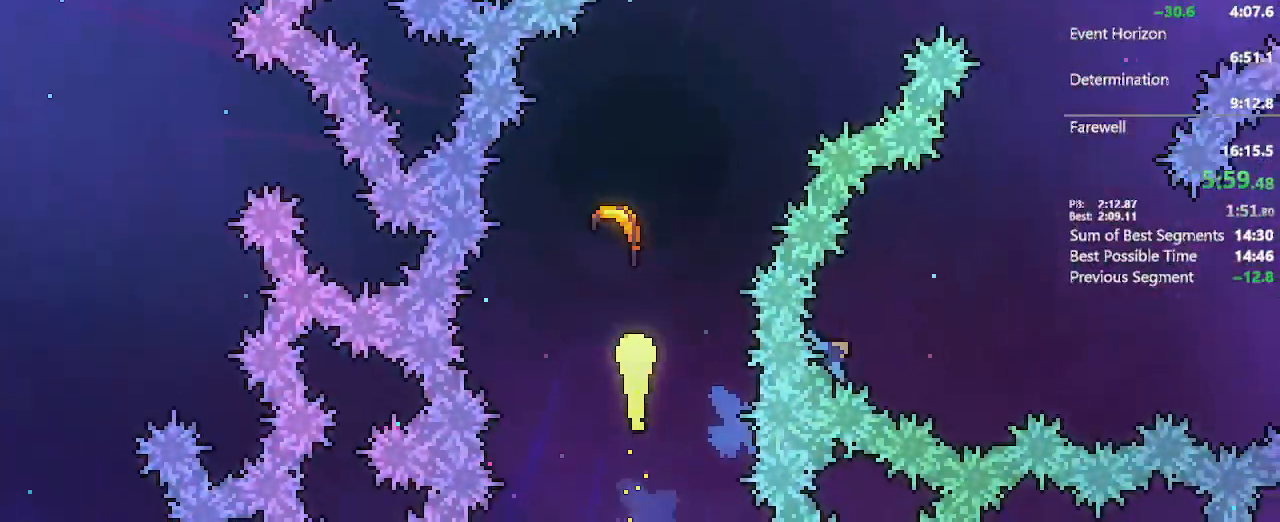
{"dt_ms": 500, "buttons": [], "left_stick": "up-right", "right_stick": "center", "events": [[217, "left_stick", "up-right"]]}
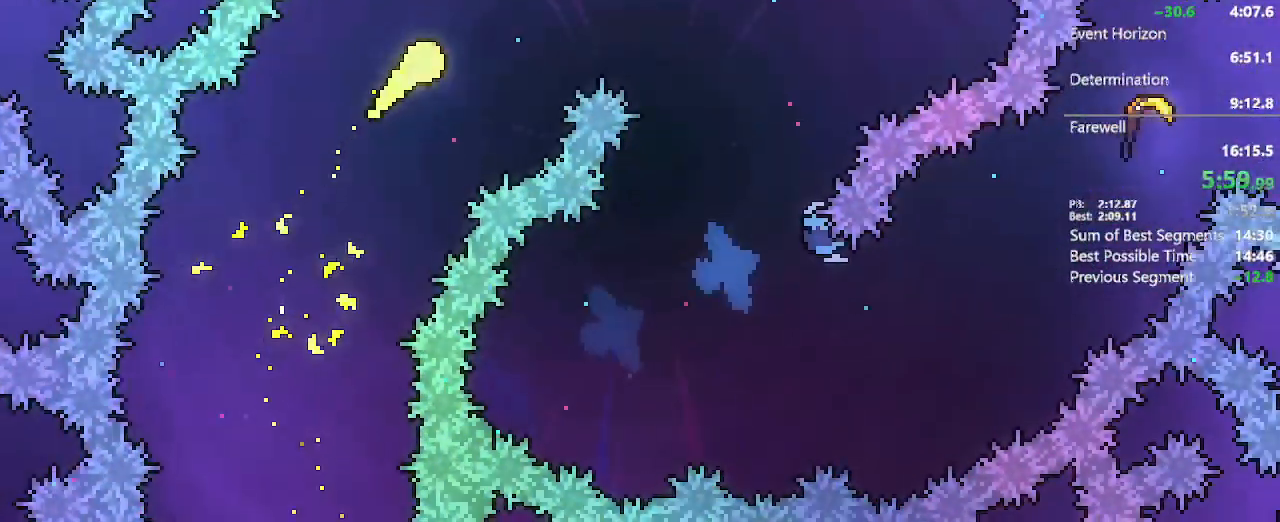
{"dt_ms": 500, "buttons": [], "left_stick": "down", "right_stick": "center"}
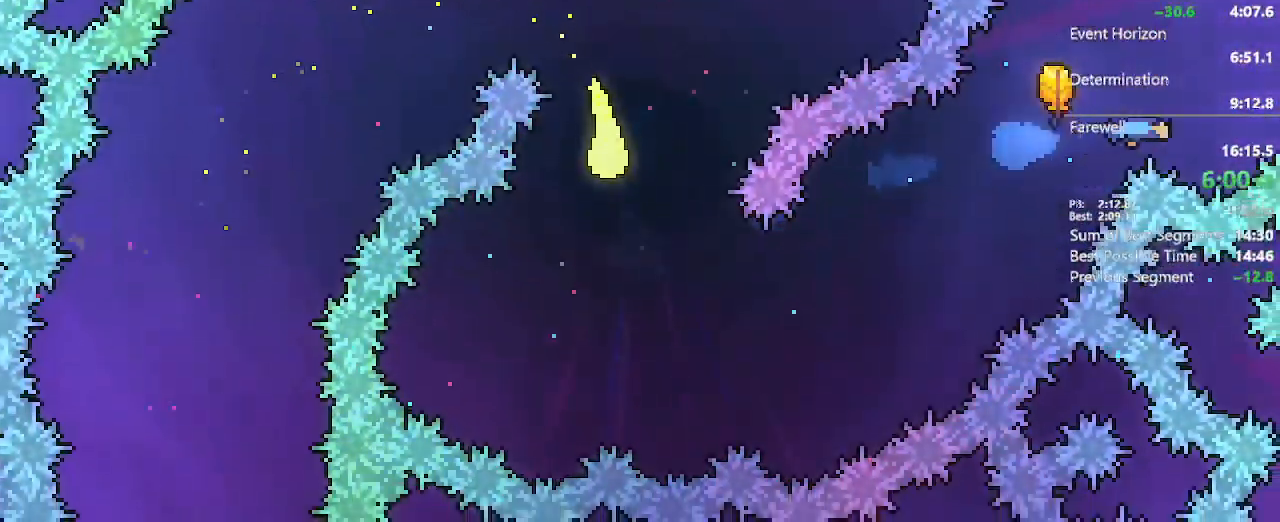
{"dt_ms": 1000, "buttons": [], "left_stick": "right", "right_stick": "center"}
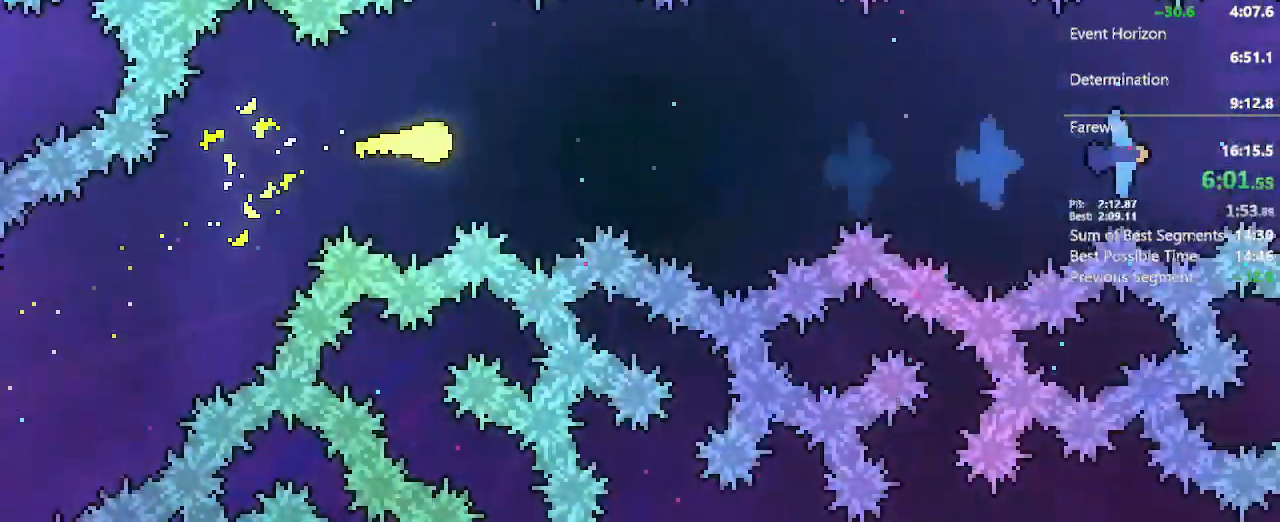
{"dt_ms": 500, "buttons": [], "left_stick": "right", "right_stick": "center", "events": [[367, "left_stick", "center"], [433, "left_stick", "right"]]}
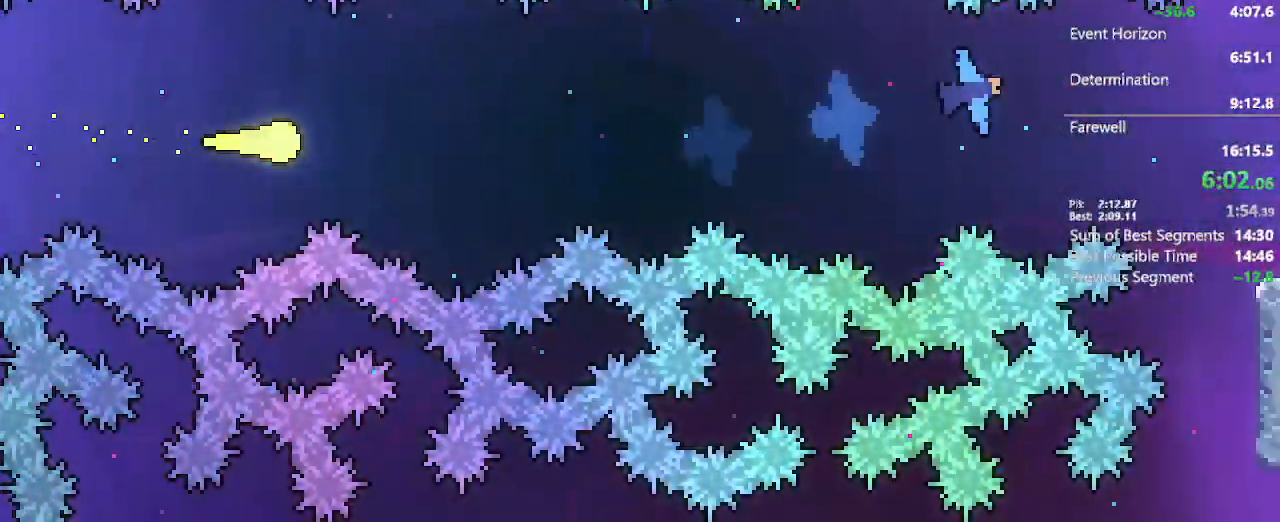
{"dt_ms": 500, "buttons": [], "left_stick": "right", "right_stick": "center"}
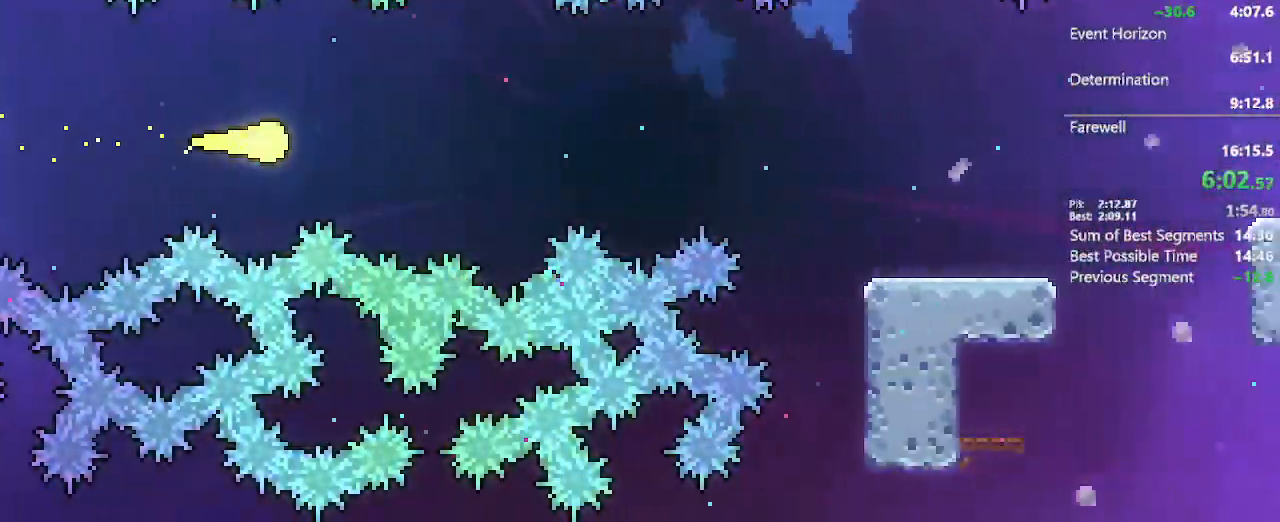
{"dt_ms": 500, "buttons": [], "left_stick": "right", "right_stick": "center", "events": [[300, "X", "down"], [450, "X", "up"]]}
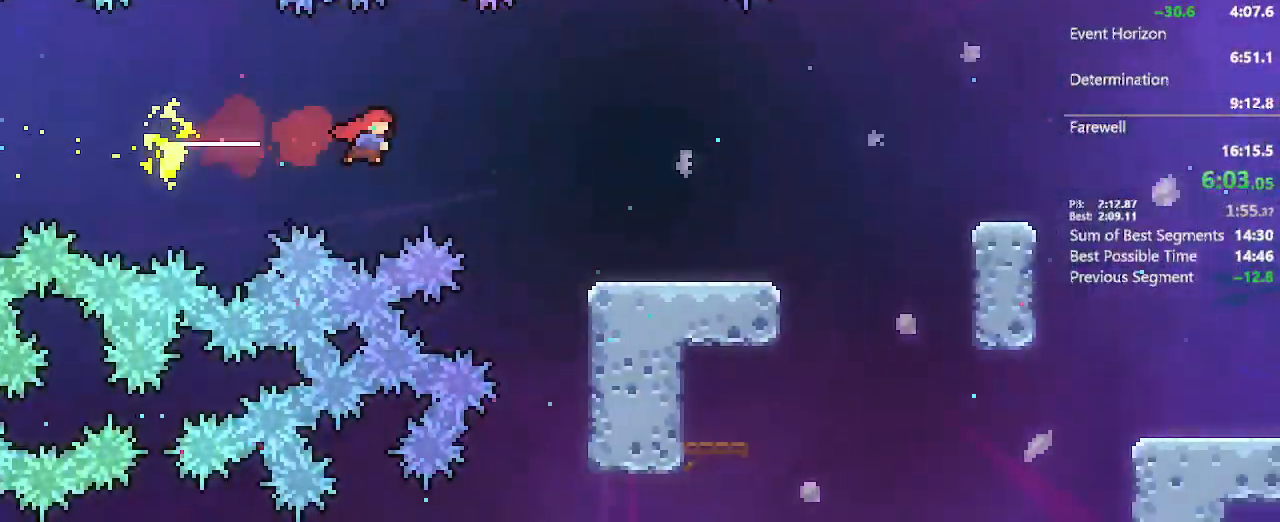
{"dt_ms": 500, "buttons": [], "left_stick": "center", "right_stick": "center", "events": [[50, "X", "down"], [200, "X", "up"], [300, "left_stick", "center"]]}
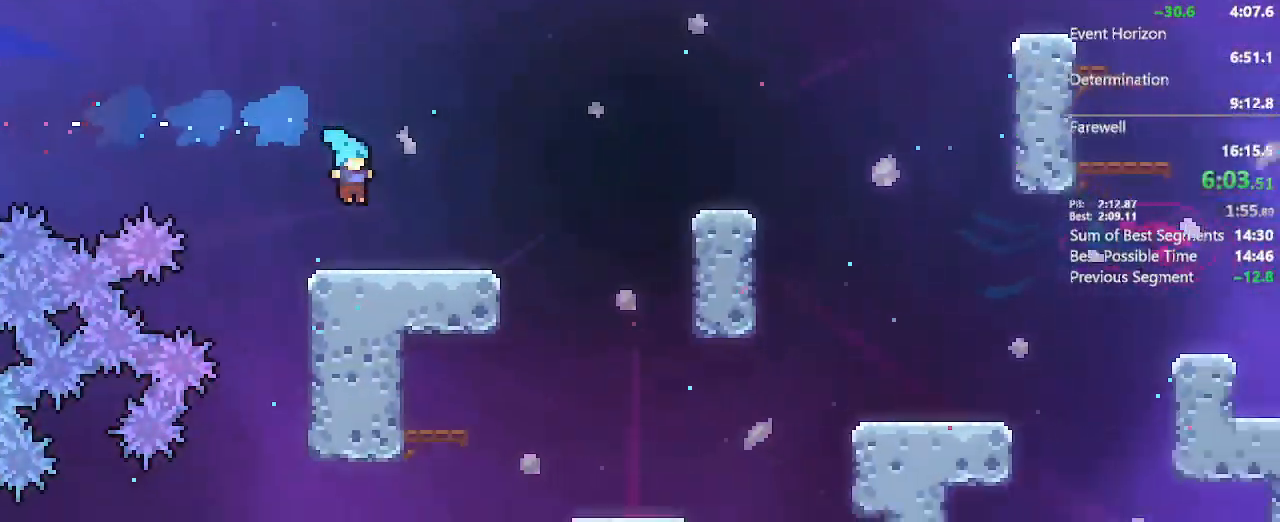
{"dt_ms": 500, "buttons": ["R2", "DPAD_RIGHT"], "left_stick": "center", "right_stick": "center", "events": [[17, "DPAD_RIGHT", "down"], [150, "X", "down"], [267, "X", "up"], [350, "A", "down"], [467, "A", "up"], [483, "R2", "down"]]}
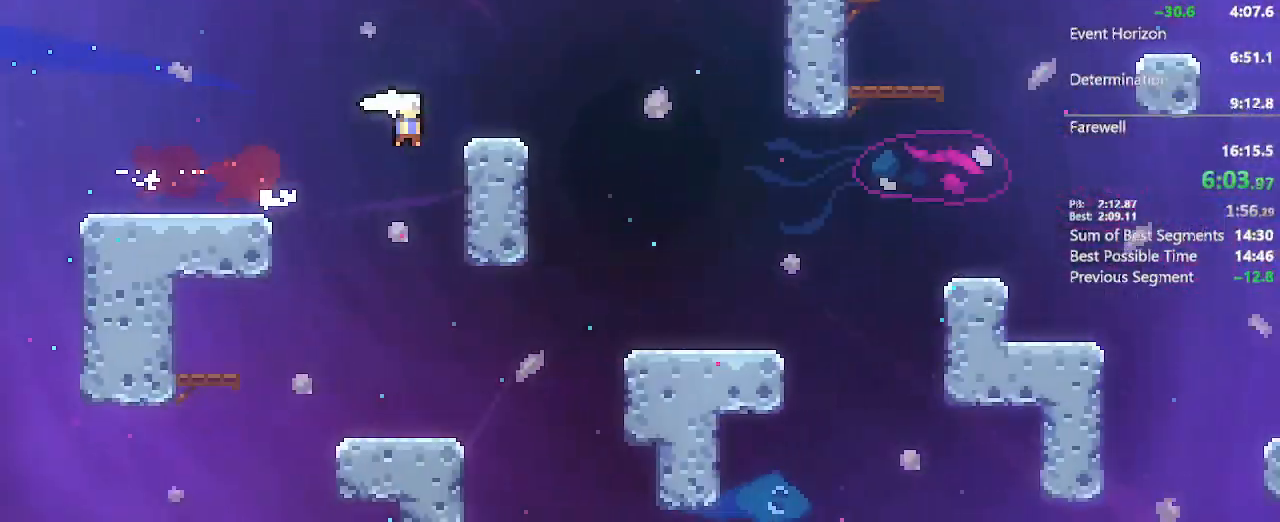
{"dt_ms": 500, "buttons": ["DPAD_RIGHT"], "left_stick": "center", "right_stick": "center", "events": [[100, "DPAD_DOWN", "down"], [100, "R2", "up"], [167, "A", "down"], [250, "X", "down"], [400, "A", "up"], [400, "X", "up"], [433, "DPAD_DOWN", "up"]]}